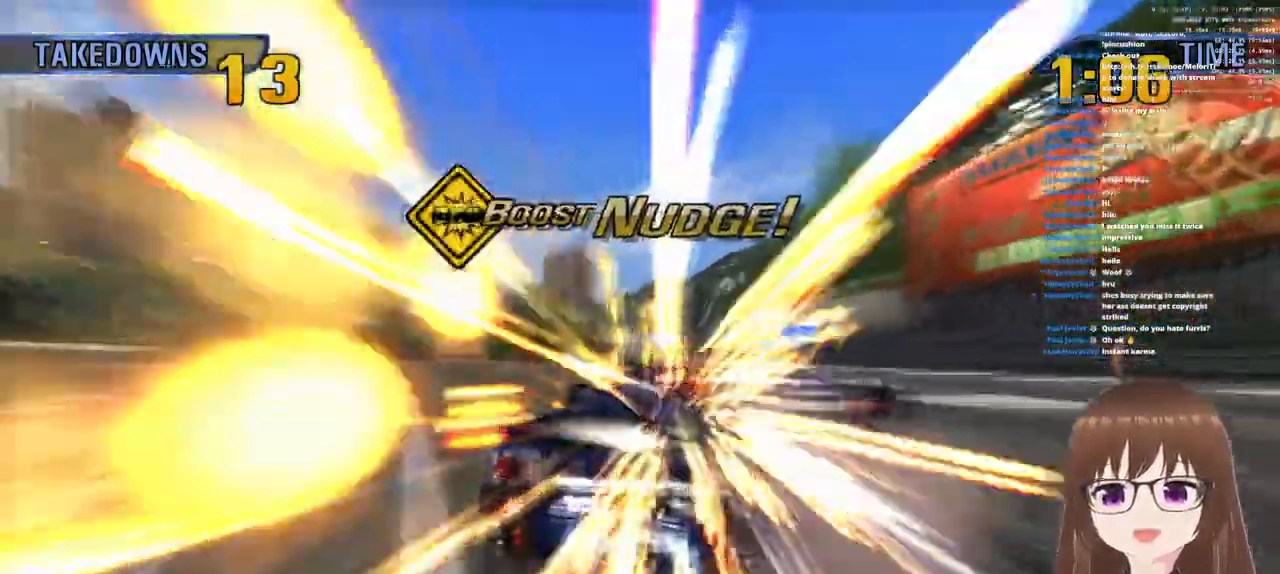
Gameplay with a controller (PlayStation layout); each line is a JSON object with the inputs held at the frame after it. "events" lists button and stick changes between this image and that frame as [ms after this image, input, new state], when the widget could be followed in between.
{"buttons": ["CROSS", "R1"], "left_stick": "left", "right_stick": "center", "events": [[383, "left_stick", "left"]]}
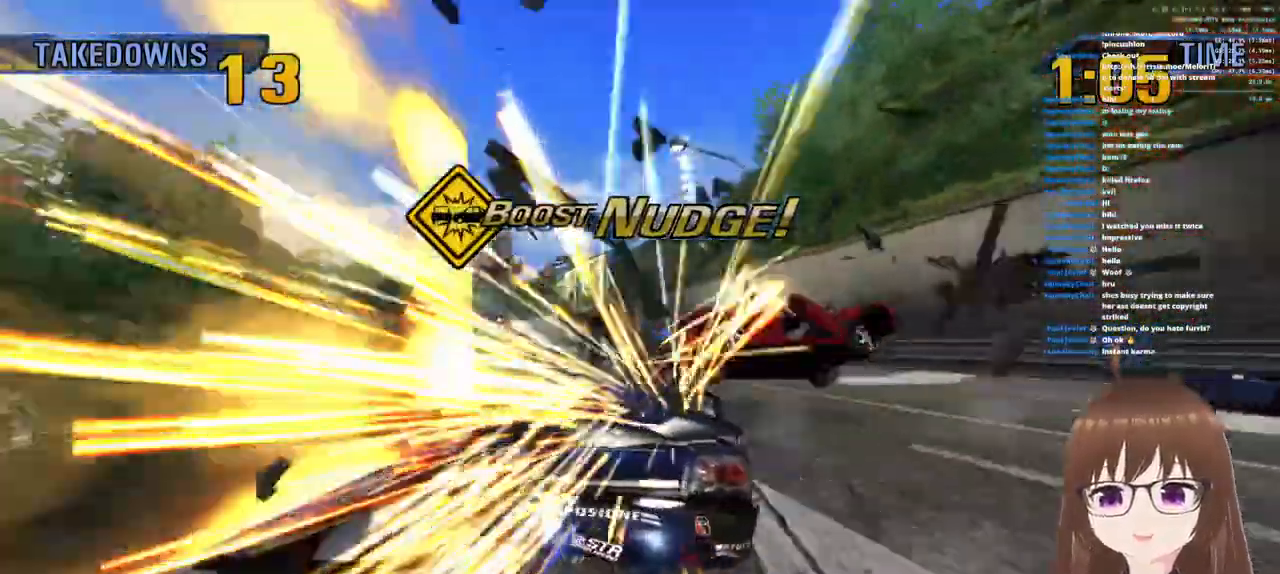
{"buttons": ["CROSS"], "left_stick": "center", "right_stick": "center", "events": [[183, "R1", "up"], [250, "left_stick", "center"]]}
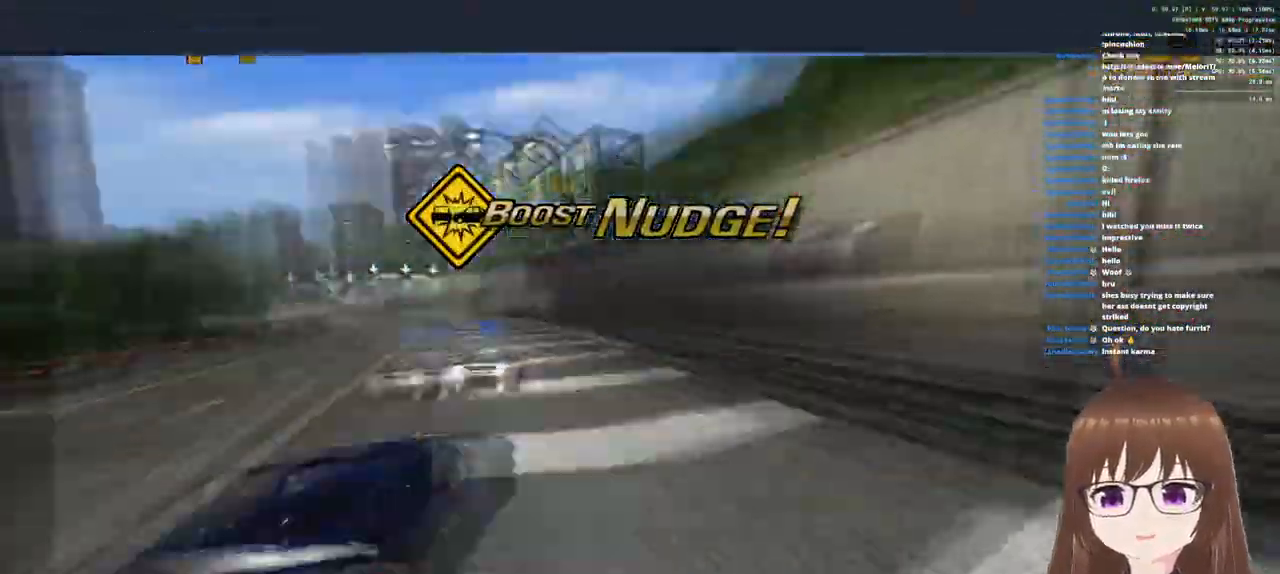
{"buttons": ["CROSS"], "left_stick": "center", "right_stick": "center", "events": []}
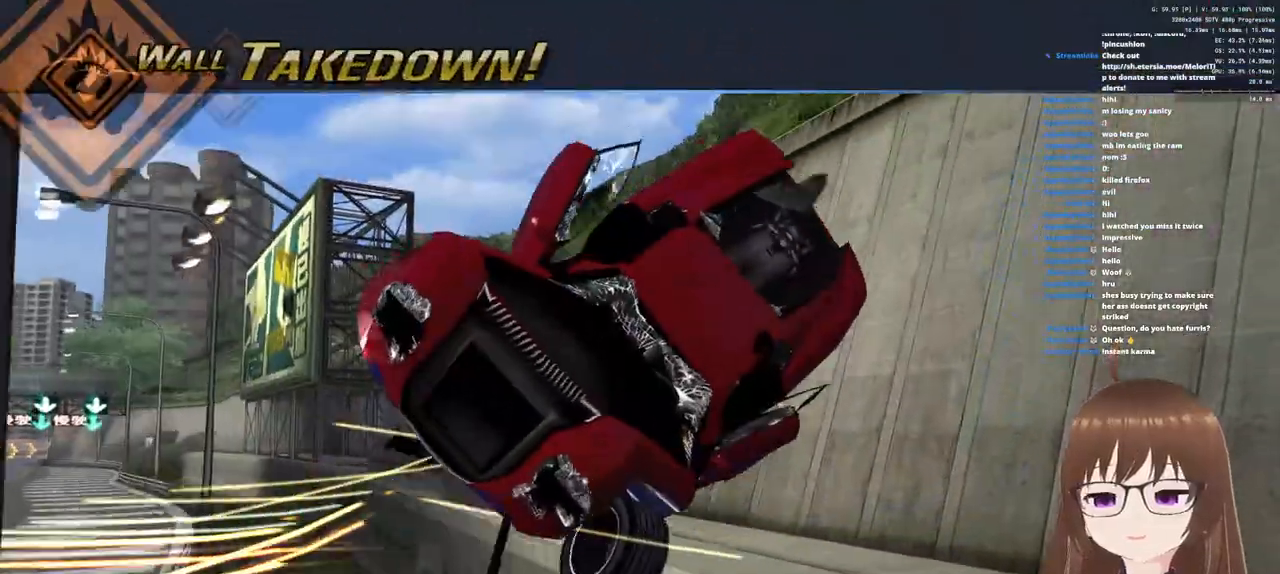
{"buttons": ["CROSS"], "left_stick": "center", "right_stick": "center", "events": [[133, "left_stick", "left"], [283, "left_stick", "center"]]}
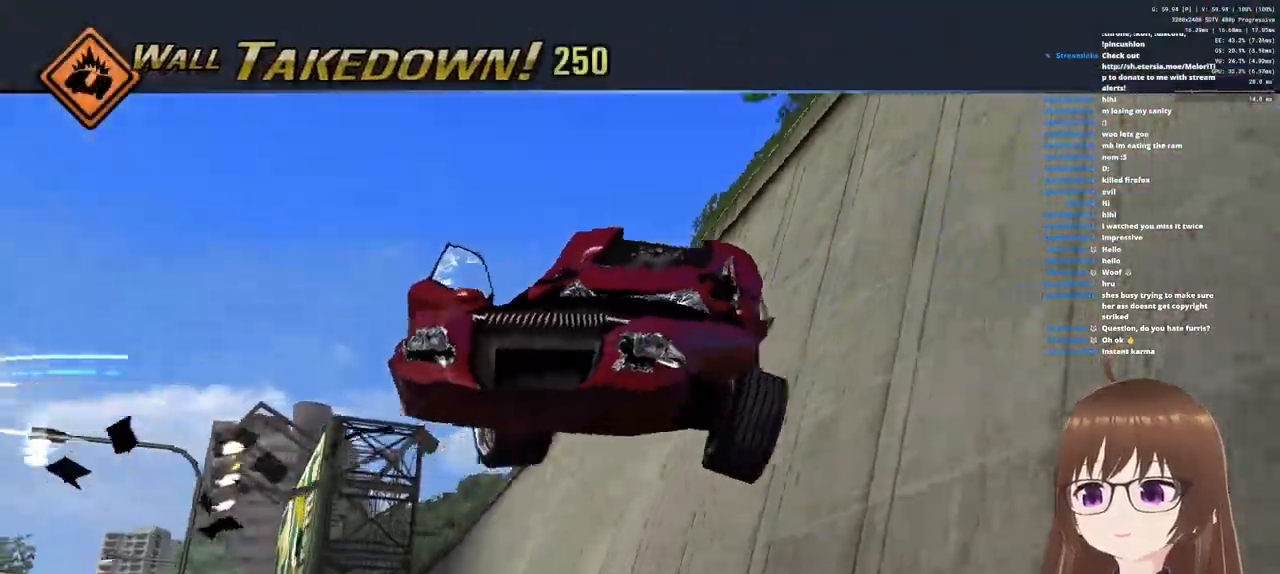
{"buttons": ["CROSS"], "left_stick": "center", "right_stick": "center", "events": []}
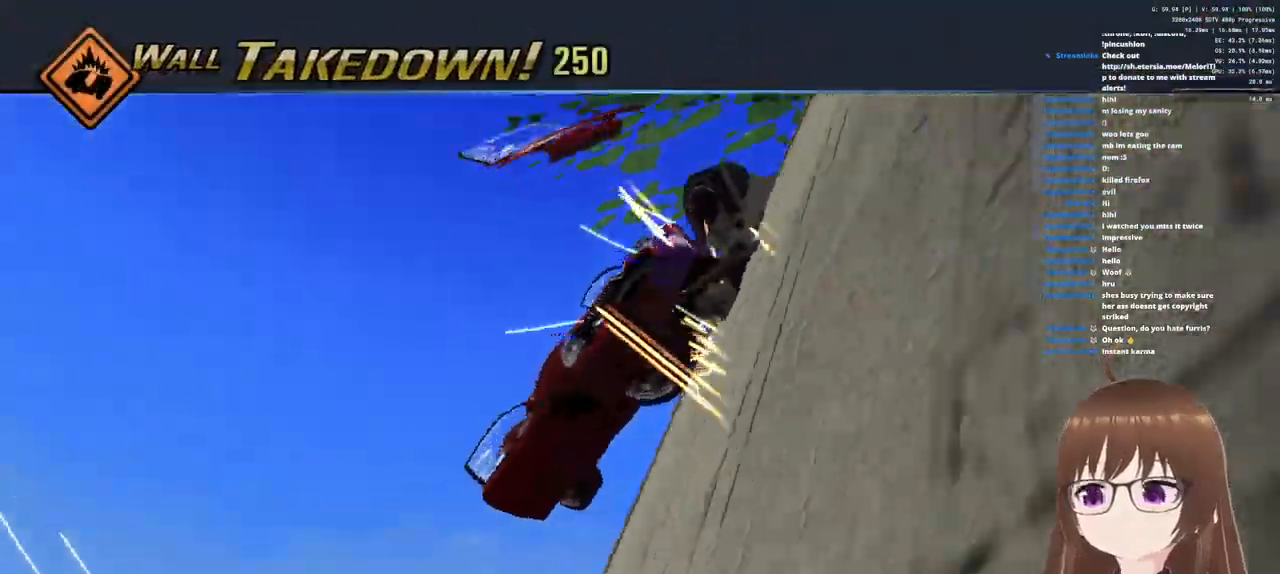
{"buttons": ["CROSS"], "left_stick": "center", "right_stick": "center", "events": []}
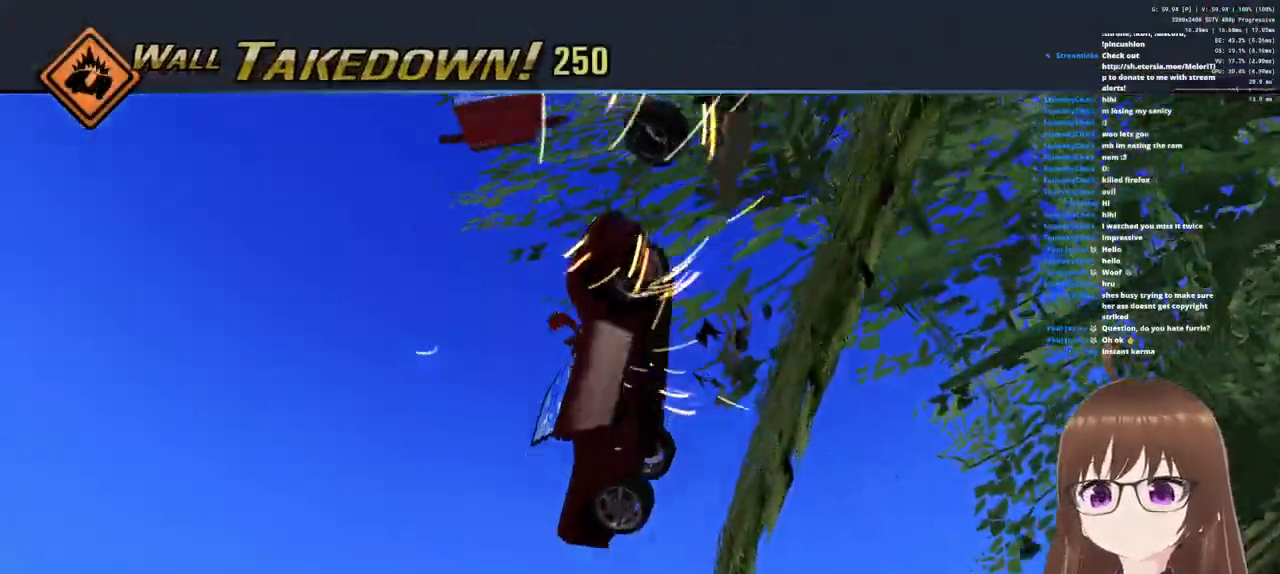
{"buttons": ["CROSS"], "left_stick": "center", "right_stick": "center", "events": []}
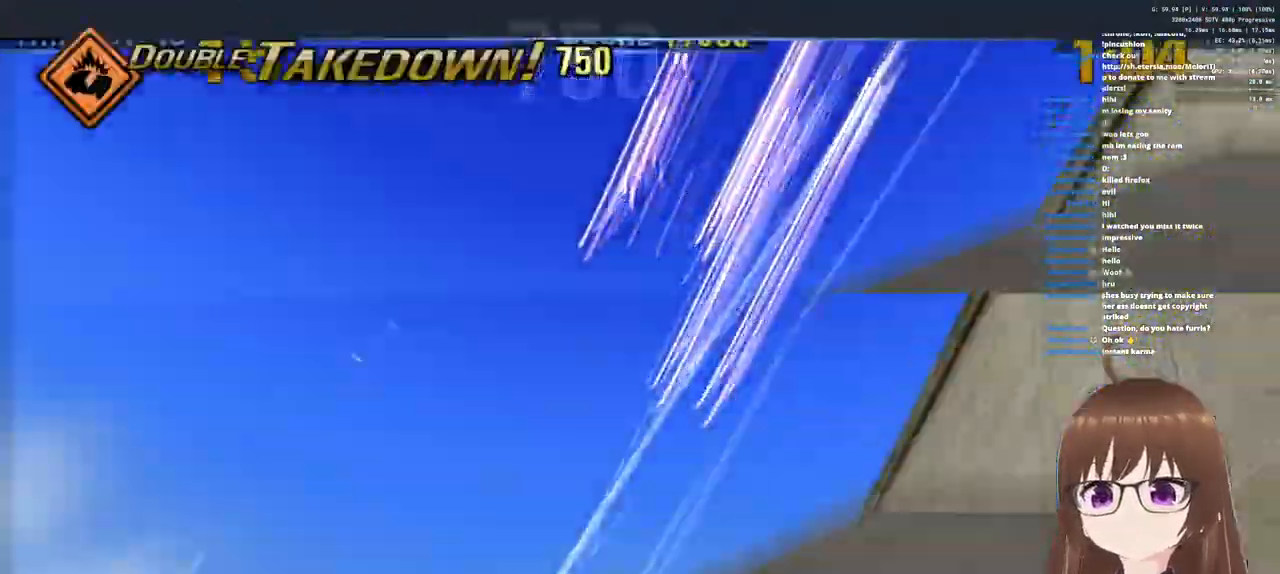
{"buttons": ["CROSS"], "left_stick": "center", "right_stick": "center", "events": []}
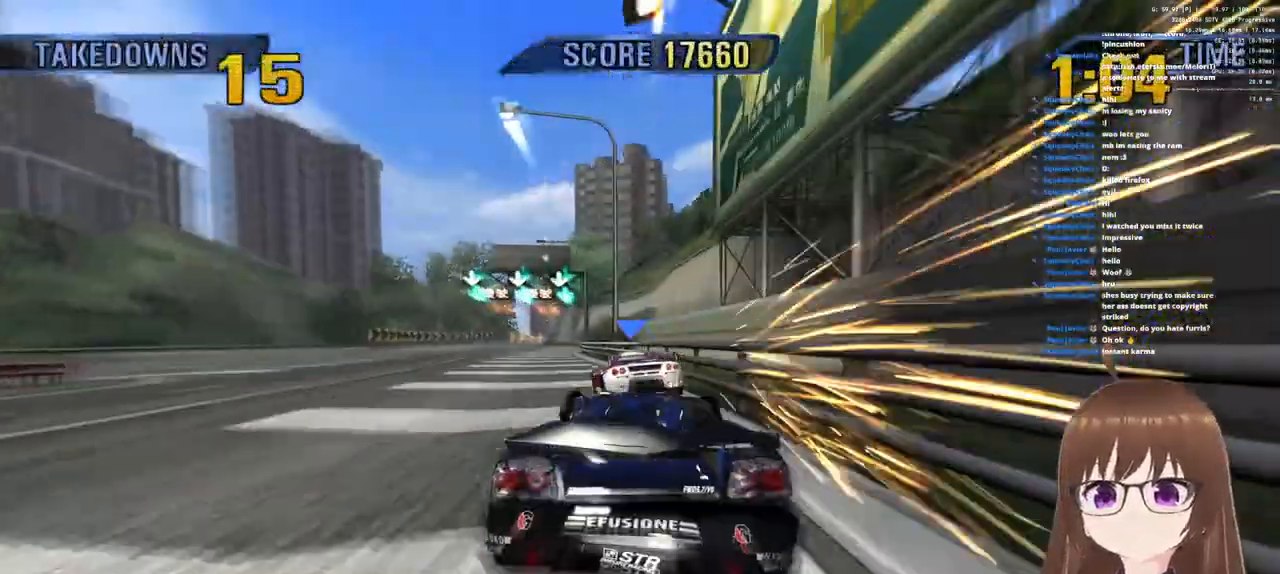
{"buttons": ["CROSS", "R1"], "left_stick": "left", "right_stick": "center", "events": [[83, "R1", "down"], [117, "left_stick", "left"], [283, "left_stick", "center"], [500, "left_stick", "left"]]}
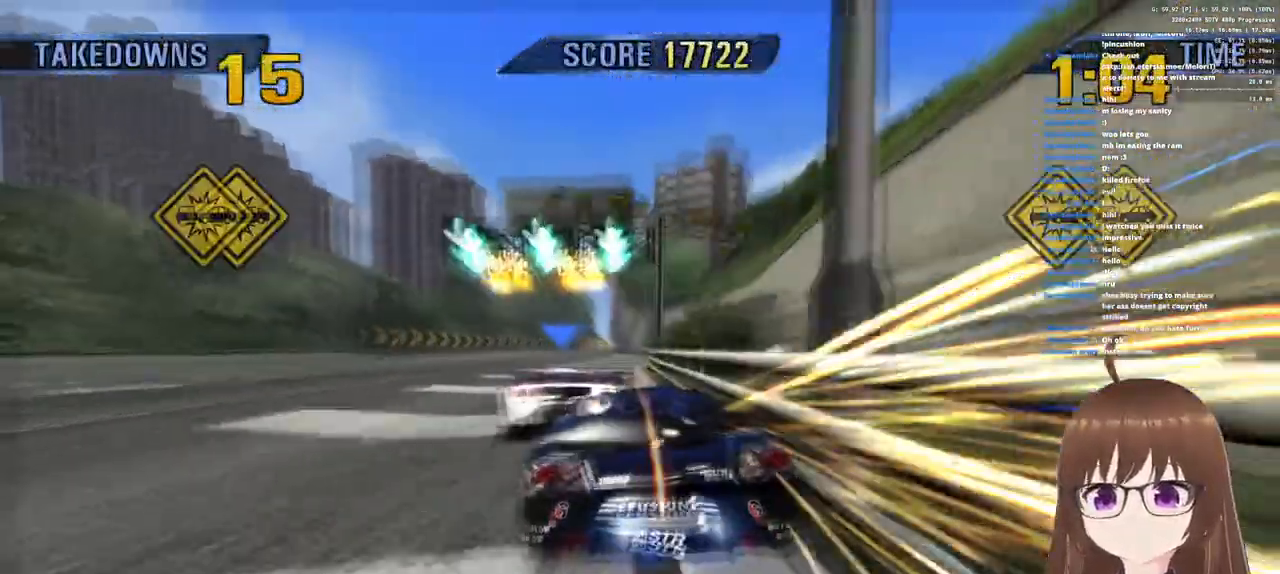
{"buttons": ["CROSS"], "left_stick": "left", "right_stick": "center", "events": [[150, "R1", "up"], [183, "left_stick", "center"], [383, "left_stick", "left"]]}
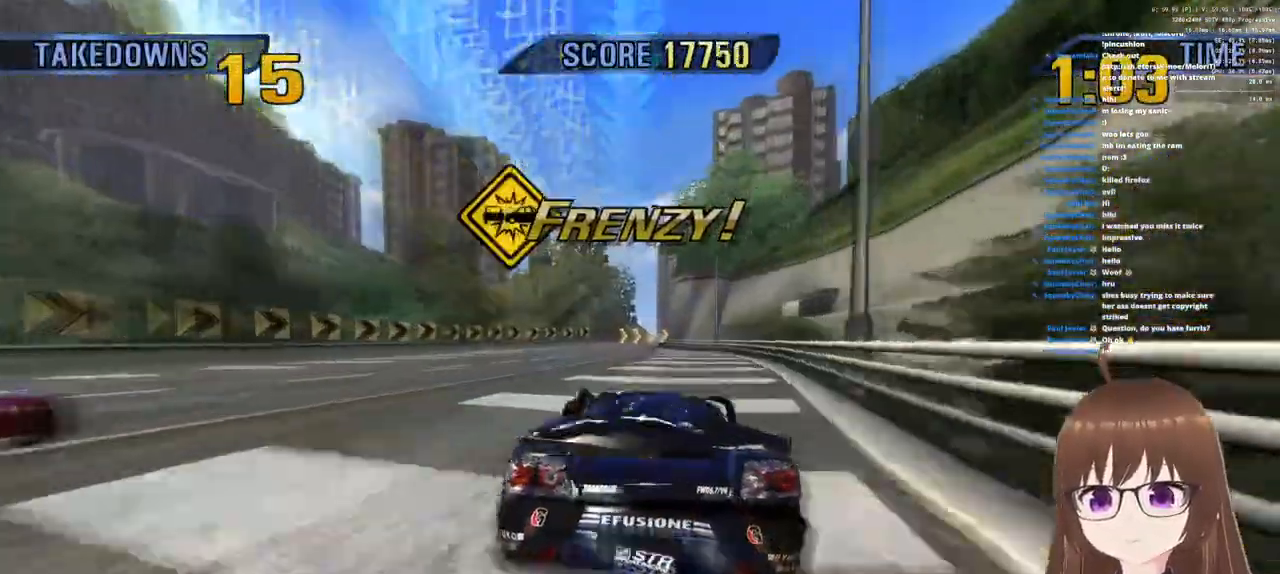
{"buttons": ["CROSS", "R1"], "left_stick": "left", "right_stick": "center", "events": [[283, "R1", "down"]]}
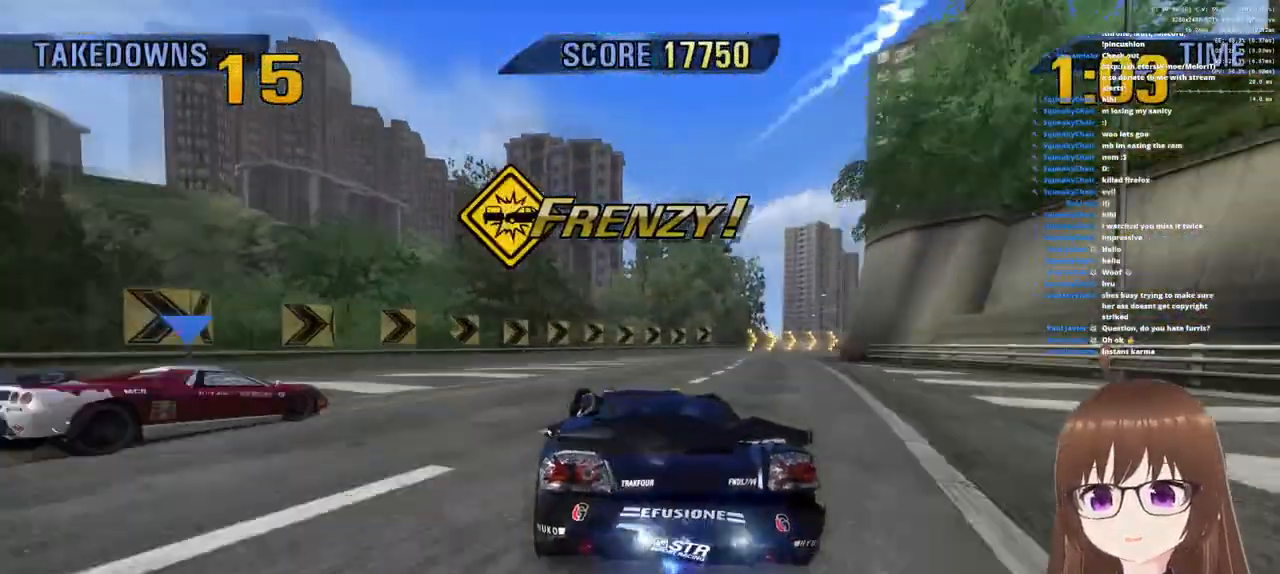
{"buttons": ["CROSS"], "left_stick": "right", "right_stick": "center", "events": [[33, "left_stick", "center"], [233, "R1", "up"], [333, "left_stick", "right"]]}
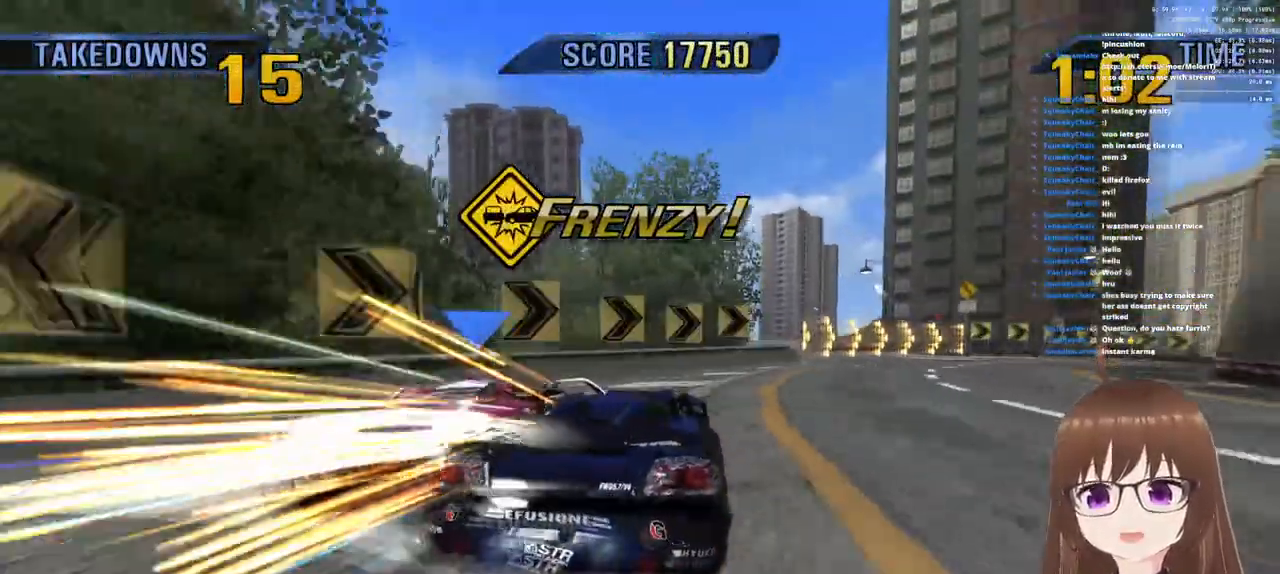
{"buttons": ["CROSS"], "left_stick": "center", "right_stick": "center", "events": [[83, "CROSS", "up"], [83, "SQUARE", "down"], [200, "SQUARE", "up"], [417, "CROSS", "down"], [450, "left_stick", "center"]]}
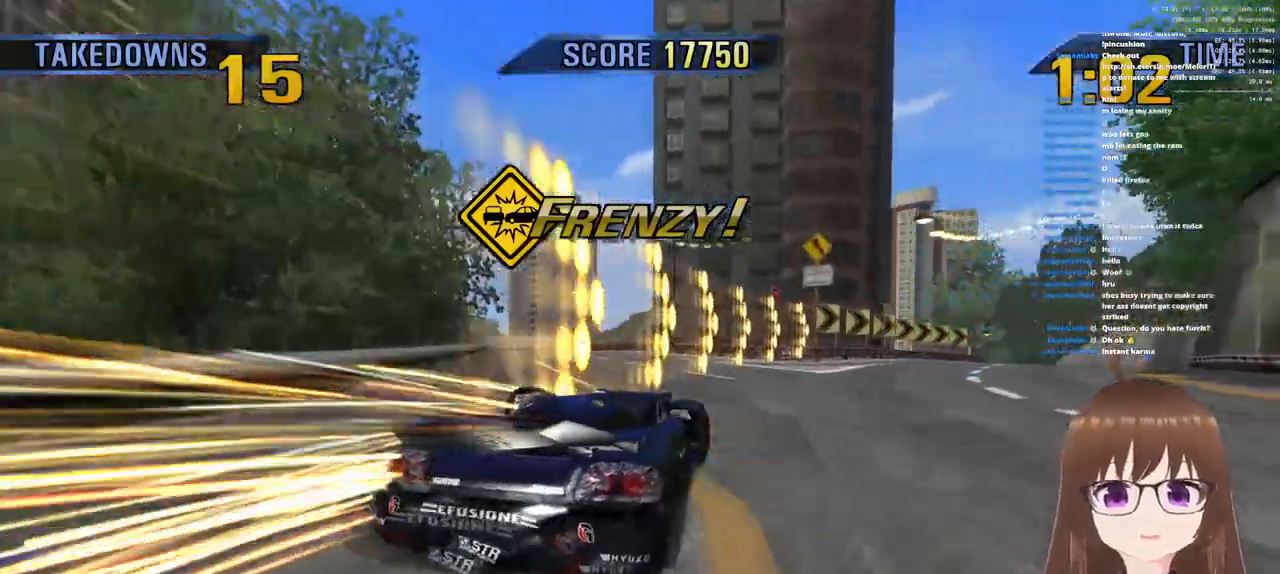
{"buttons": ["CROSS"], "left_stick": "center", "right_stick": "center", "events": [[100, "left_stick", "right"], [117, "R1", "down"], [183, "R1", "up"], [383, "left_stick", "center"]]}
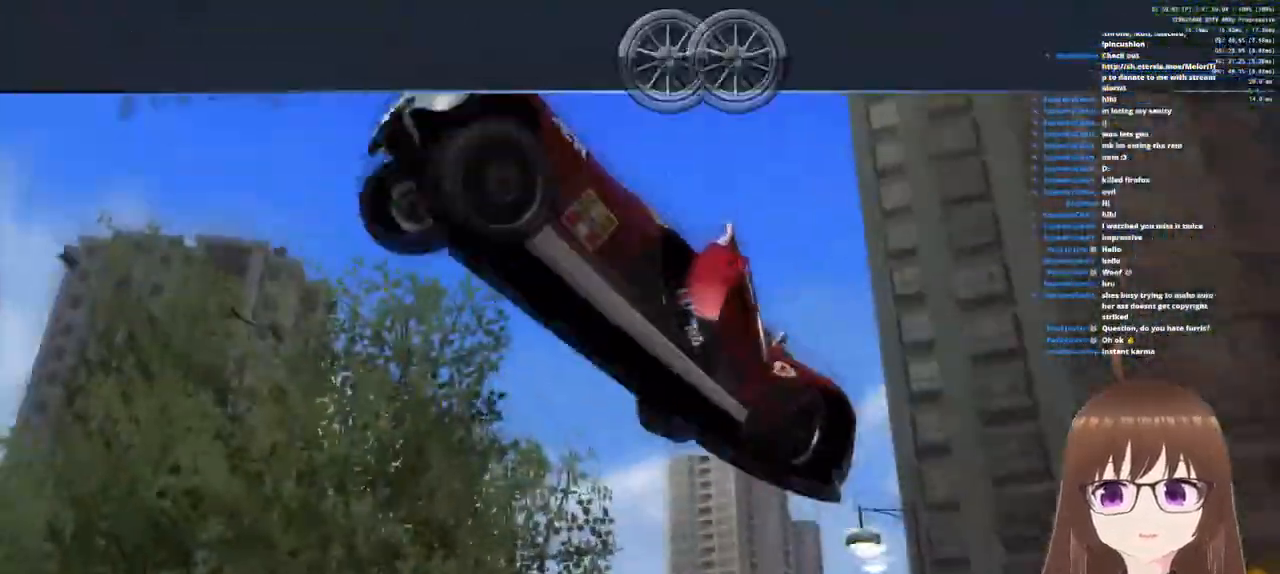
{"buttons": ["CROSS"], "left_stick": "center", "right_stick": "center", "events": []}
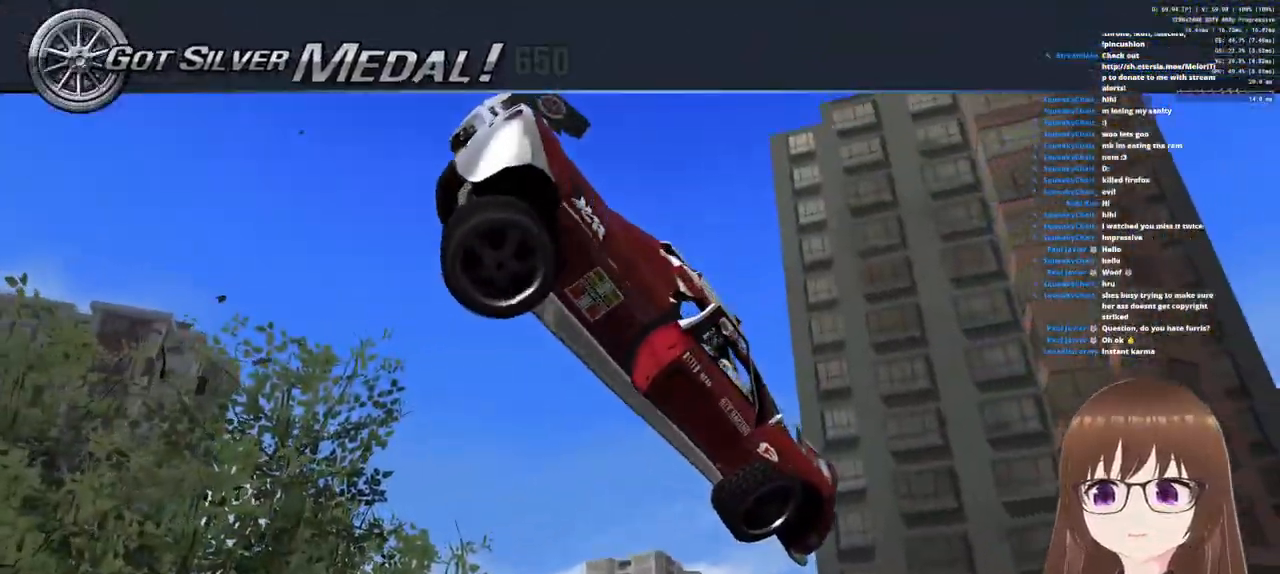
{"buttons": ["CROSS"], "left_stick": "center", "right_stick": "center", "events": []}
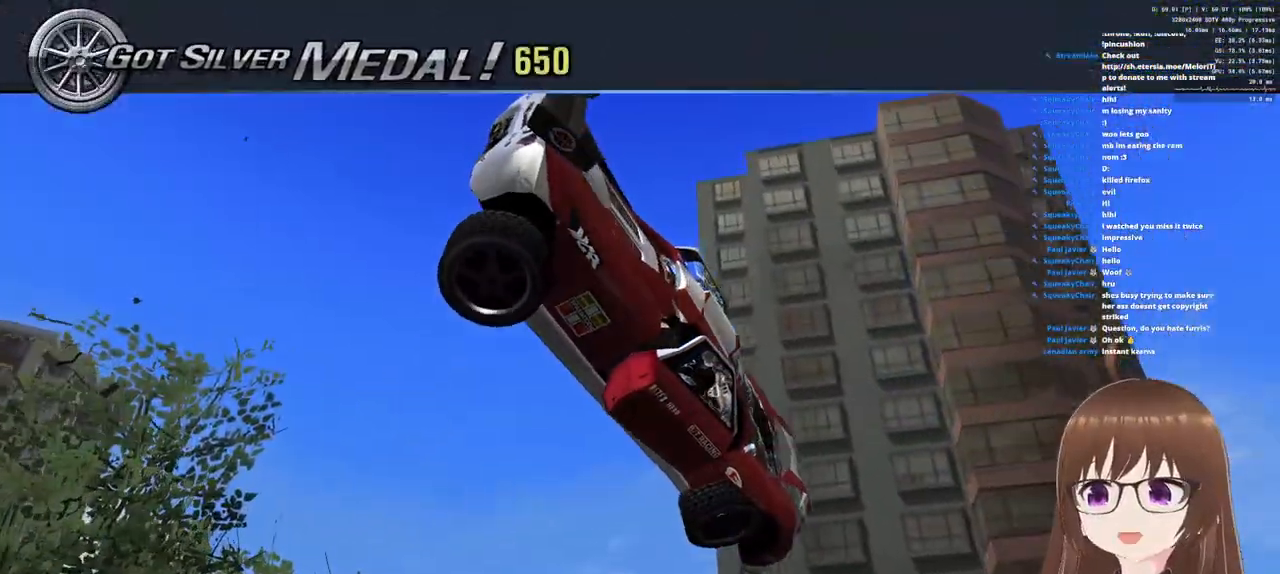
{"buttons": ["CROSS"], "left_stick": "center", "right_stick": "center", "events": []}
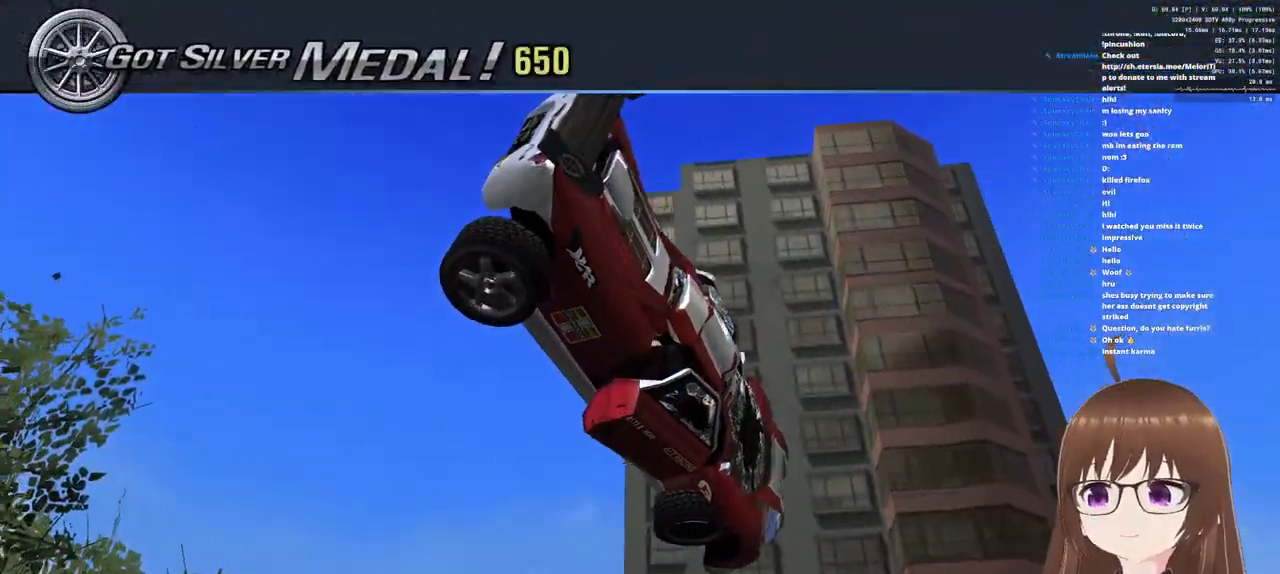
{"buttons": ["CROSS"], "left_stick": "center", "right_stick": "center", "events": []}
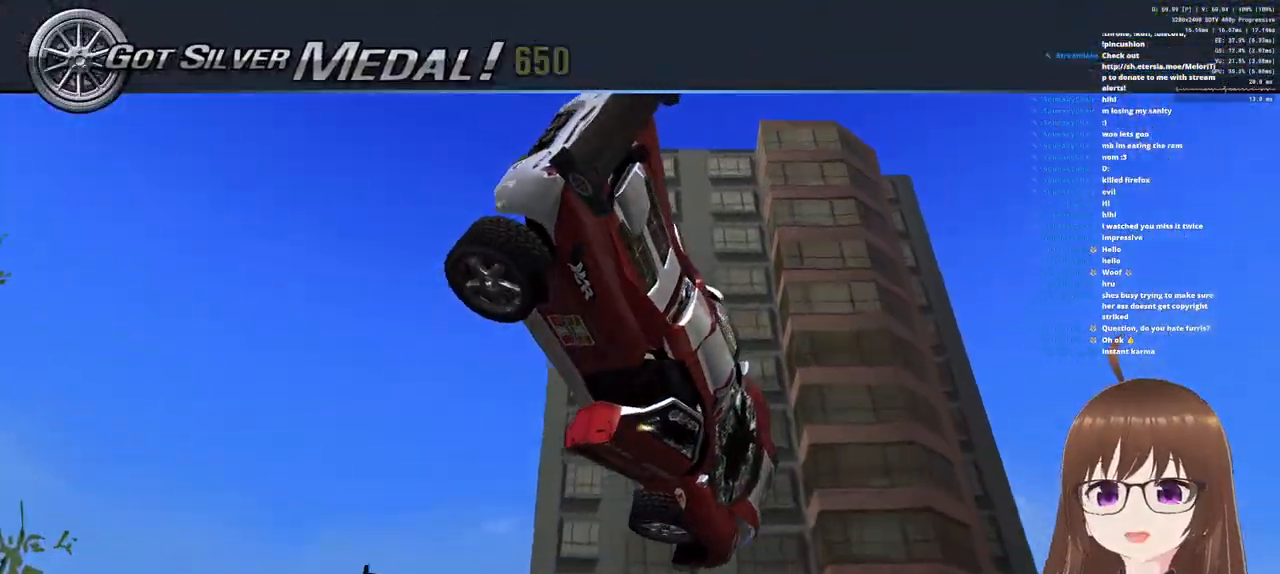
{"buttons": ["CROSS"], "left_stick": "center", "right_stick": "center", "events": []}
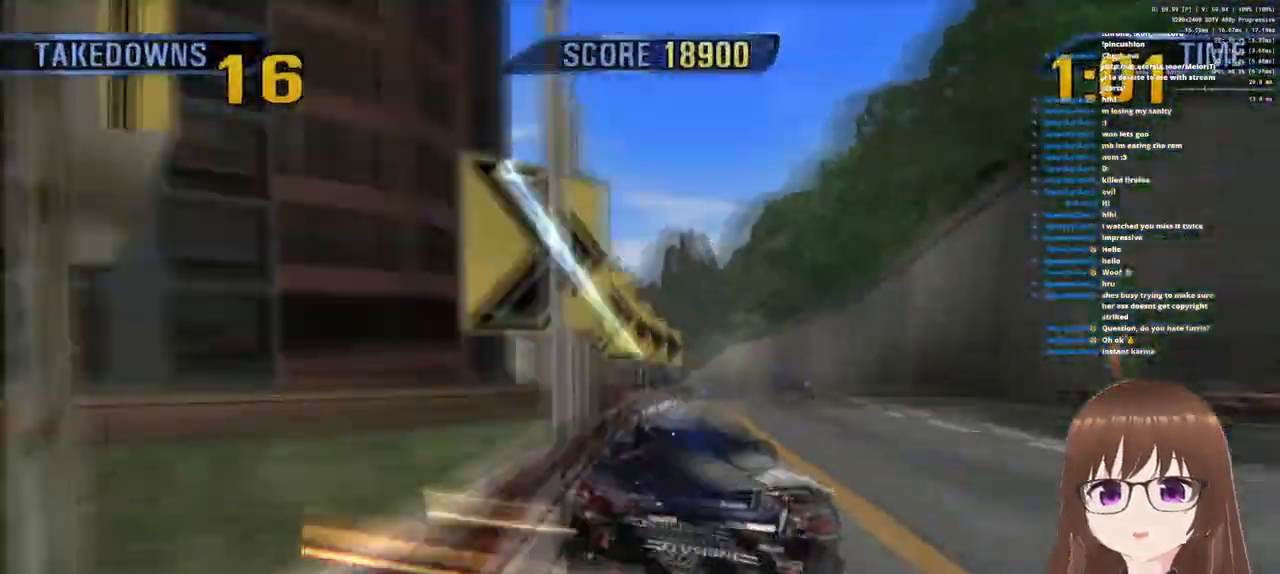
{"buttons": ["CROSS"], "left_stick": "center", "right_stick": "center", "events": [[200, "left_stick", "left"], [333, "left_stick", "center"]]}
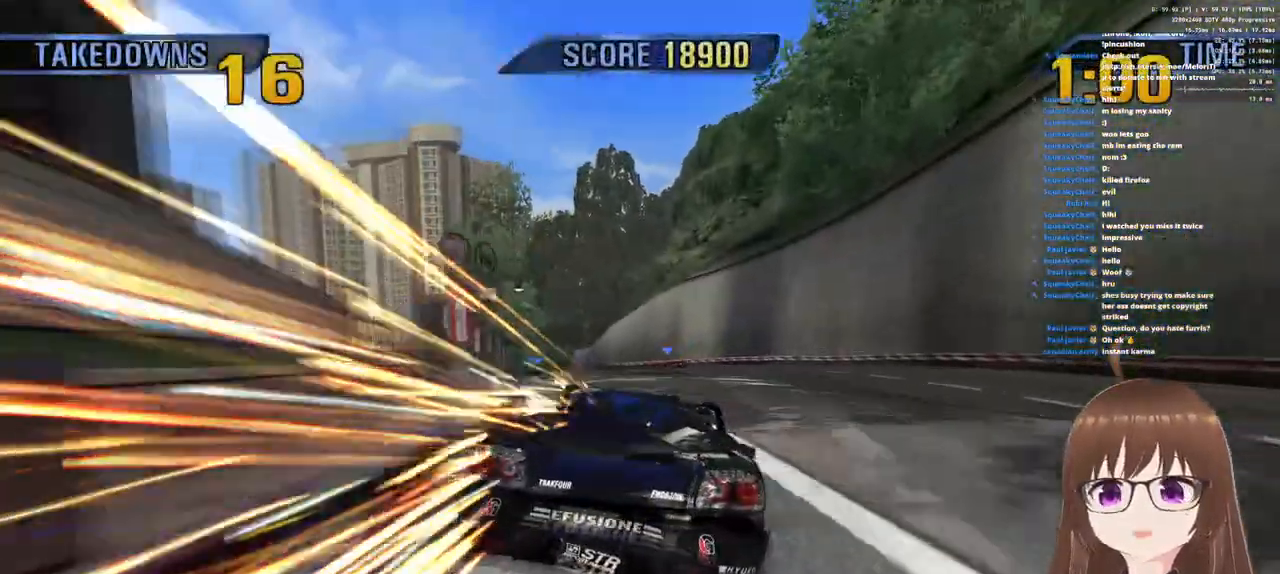
{"buttons": ["CROSS"], "left_stick": "center", "right_stick": "center", "events": [[33, "left_stick", "left"], [267, "SQUARE", "down"], [383, "SQUARE", "up"], [417, "left_stick", "center"]]}
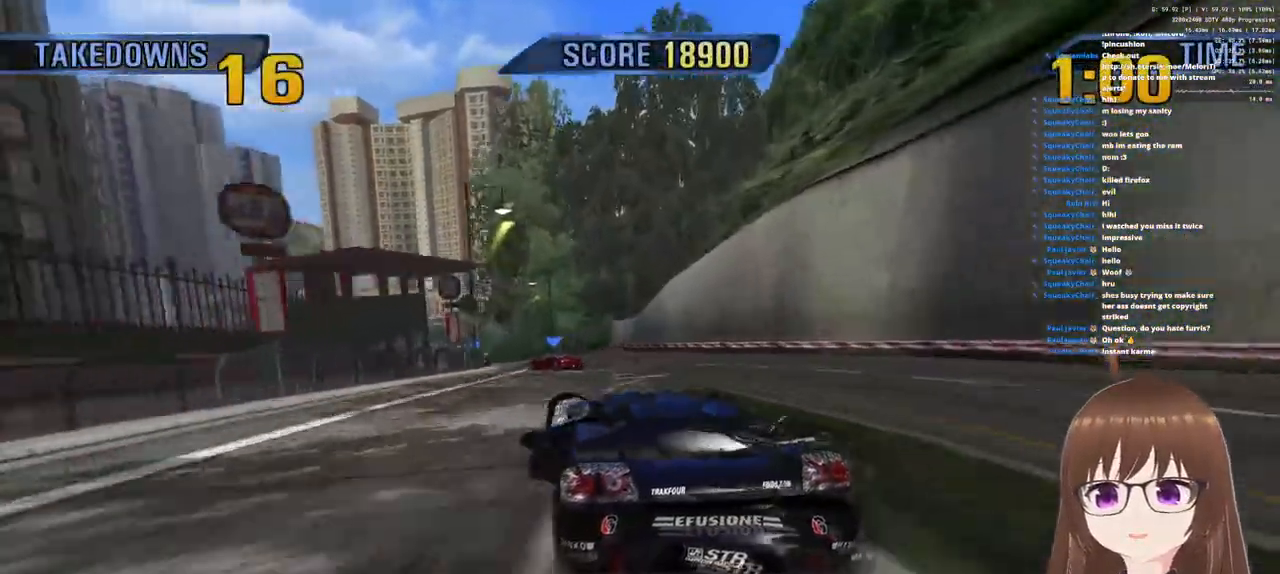
{"buttons": ["CROSS"], "left_stick": "center", "right_stick": "center", "events": []}
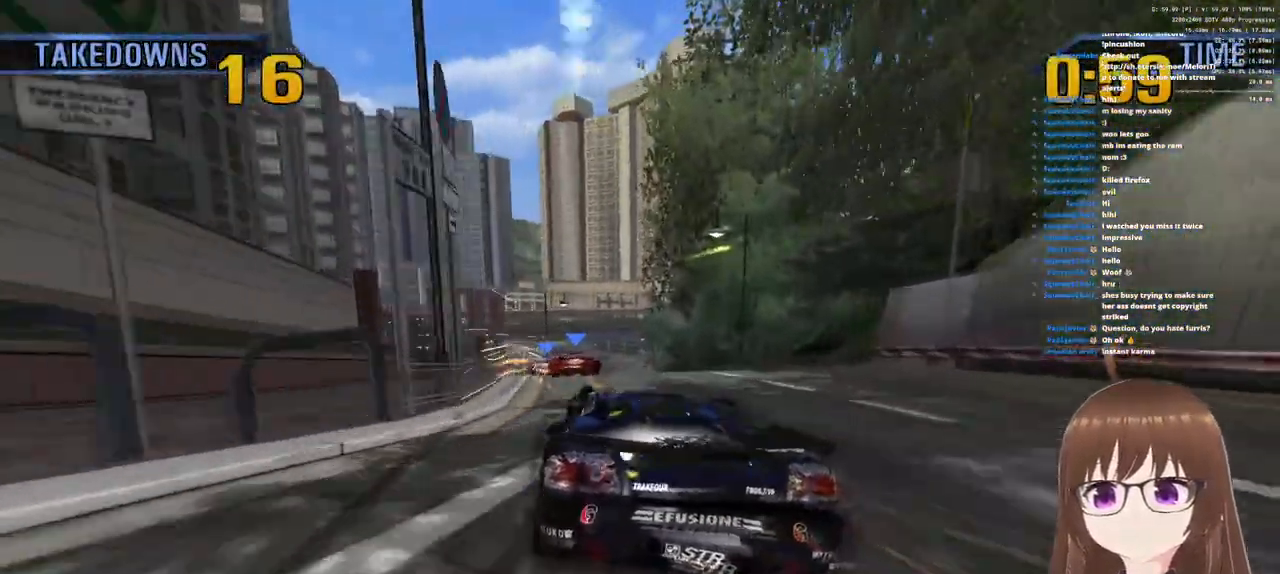
{"buttons": ["CROSS"], "left_stick": "right", "right_stick": "center", "events": [[233, "left_stick", "right"]]}
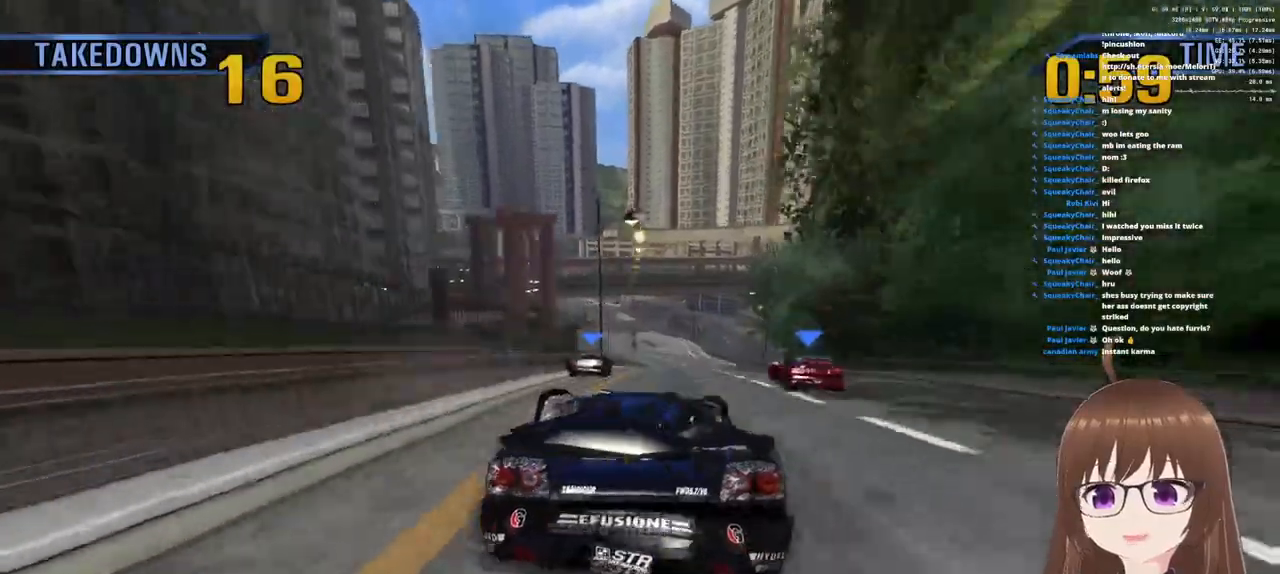
{"buttons": ["CROSS", "R1"], "left_stick": "center", "right_stick": "center", "events": [[17, "left_stick", "center"], [350, "R1", "down"]]}
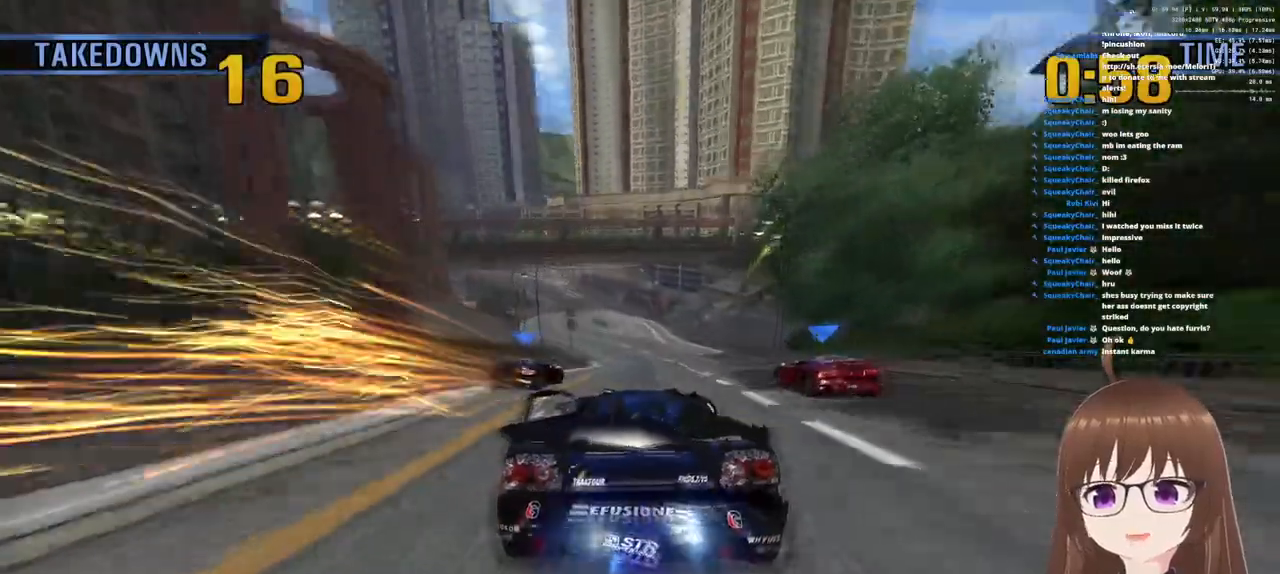
{"buttons": ["CROSS", "R1"], "left_stick": "right", "right_stick": "center", "events": [[350, "left_stick", "right"]]}
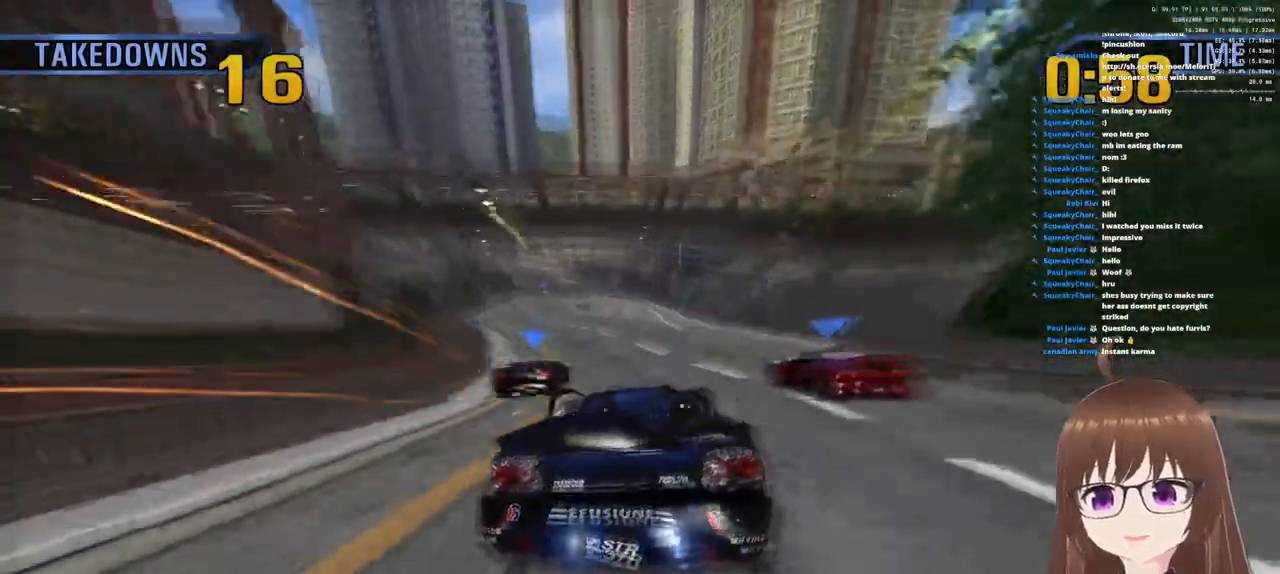
{"buttons": ["CROSS", "R1"], "left_stick": "left", "right_stick": "center", "events": [[117, "left_stick", "left"]]}
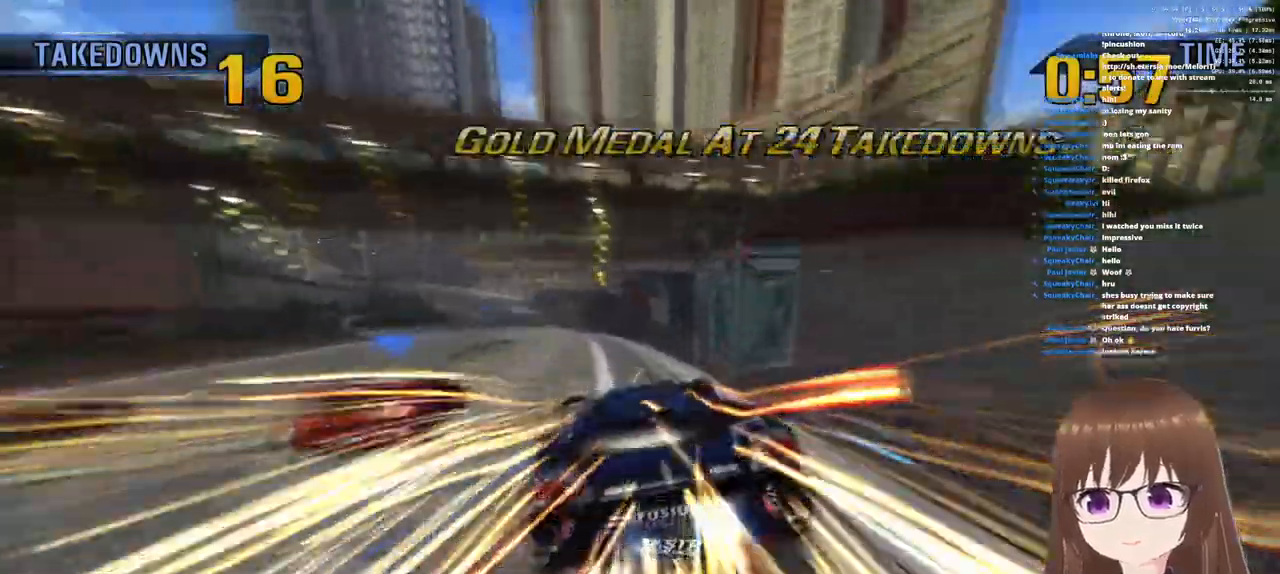
{"buttons": ["CROSS"], "left_stick": "left", "right_stick": "center", "events": [[83, "R1", "up"], [233, "left_stick", "center"], [317, "left_stick", "left"]]}
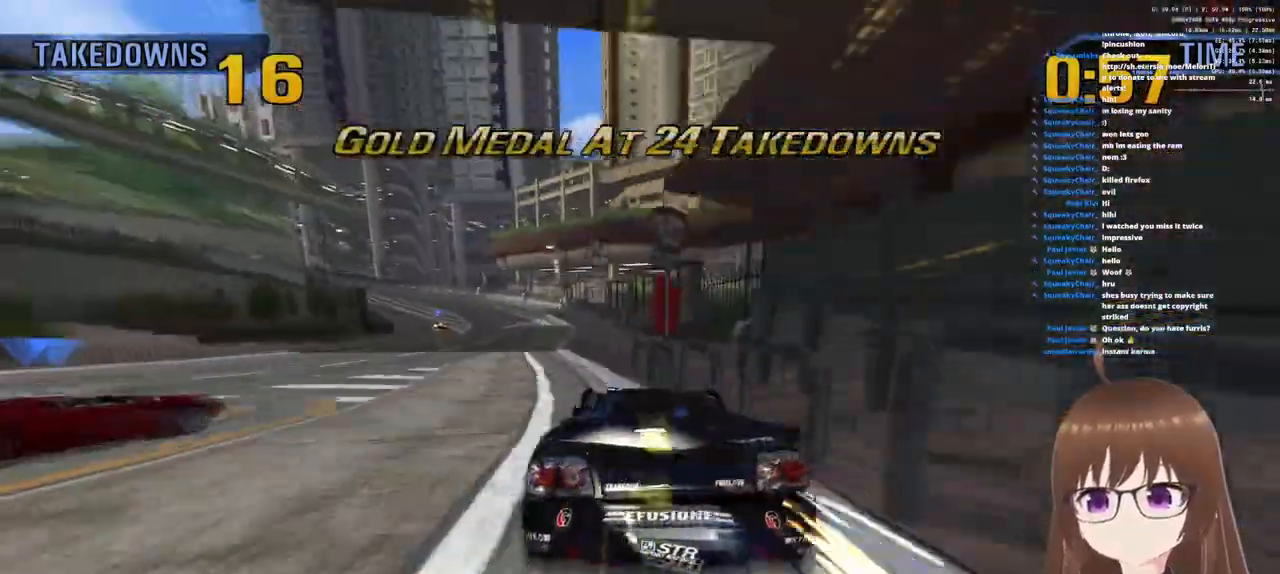
{"buttons": ["CROSS", "R1"], "left_stick": "center", "right_stick": "center", "events": [[450, "left_stick", "center"], [500, "R1", "down"]]}
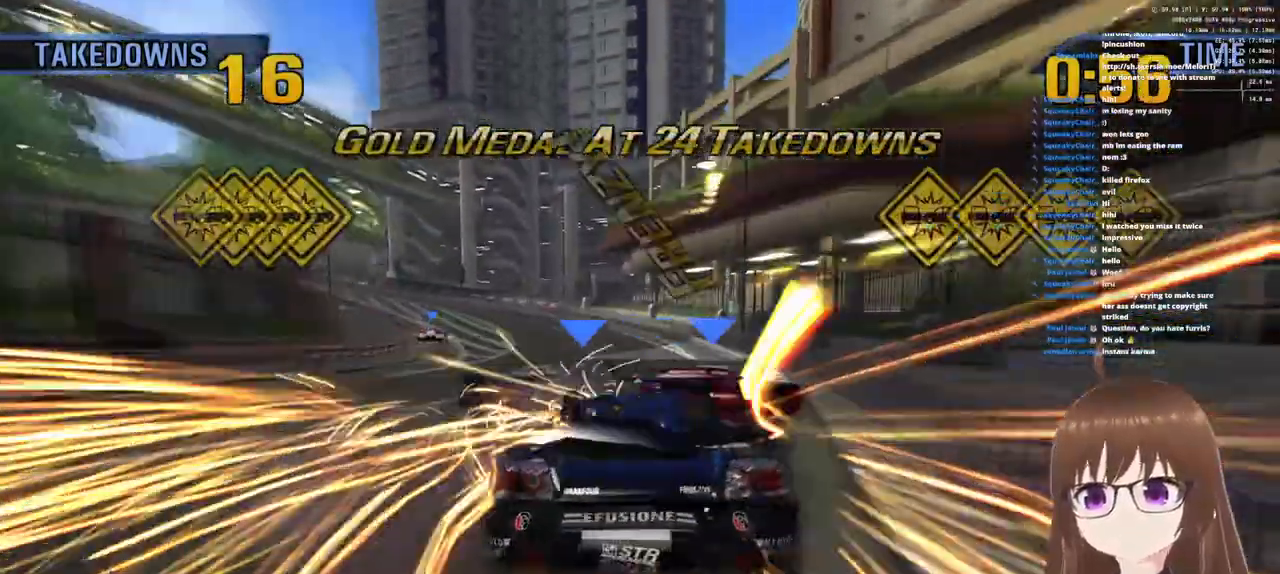
{"buttons": ["CROSS"], "left_stick": "right", "right_stick": "center", "events": [[233, "R1", "up"], [400, "left_stick", "right"]]}
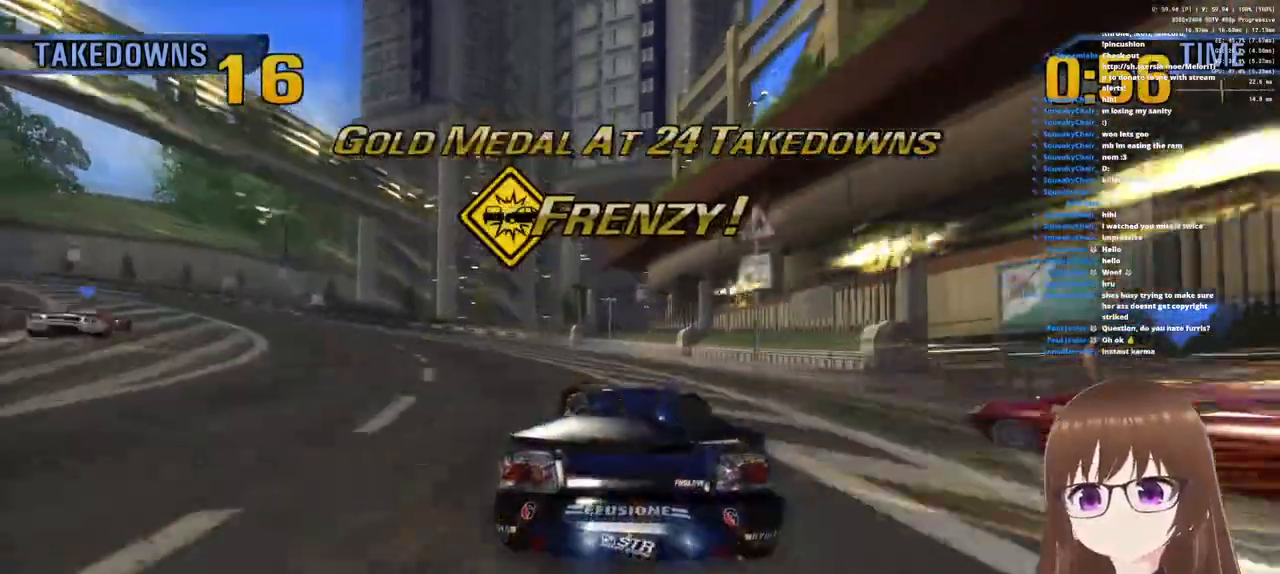
{"buttons": ["CROSS"], "left_stick": "right", "right_stick": "center", "events": [[367, "SQUARE", "down"], [467, "SQUARE", "up"]]}